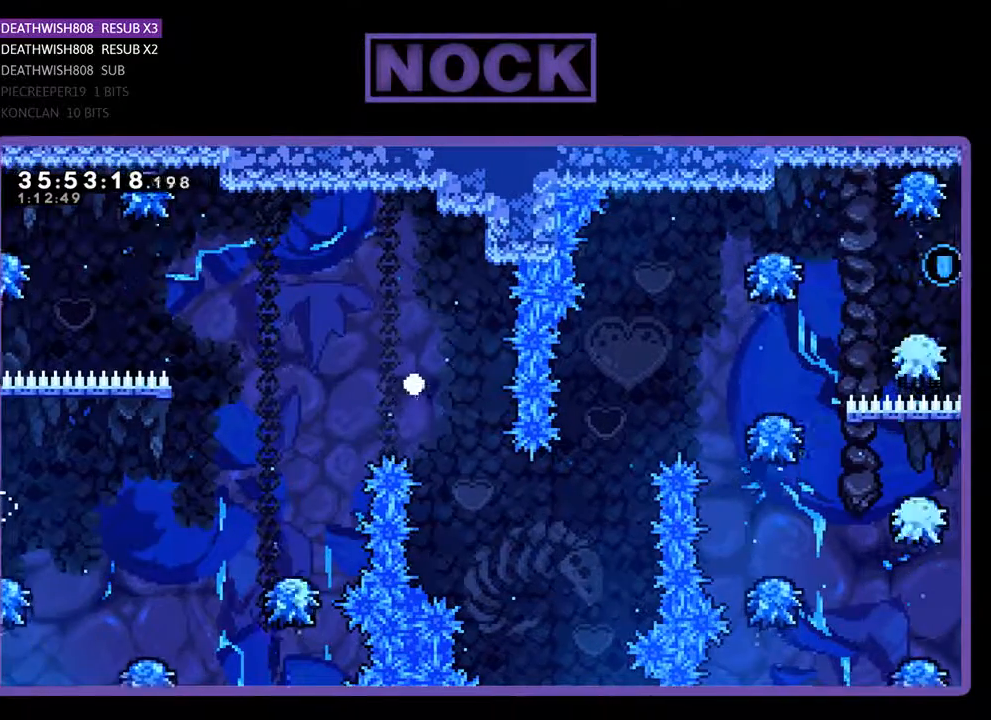
Gameplay with a controller (PlayStation layout); each line is a JSON object with the inputs held at the frame after it. "events" lists button and stick changes between this image and that frame as [ms after this image, input, new state], when the widget could be followed in between. Not read: left_stick right_stick.
{"buttons": [], "events": []}
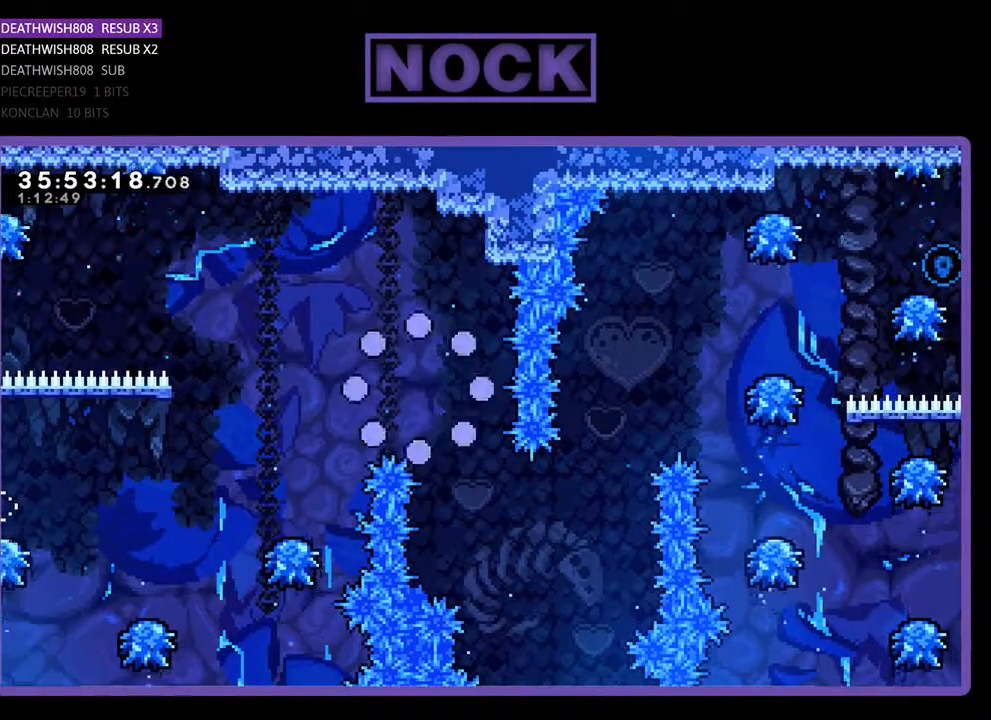
{"buttons": ["R2"], "events": [[367, "R2", "down"]]}
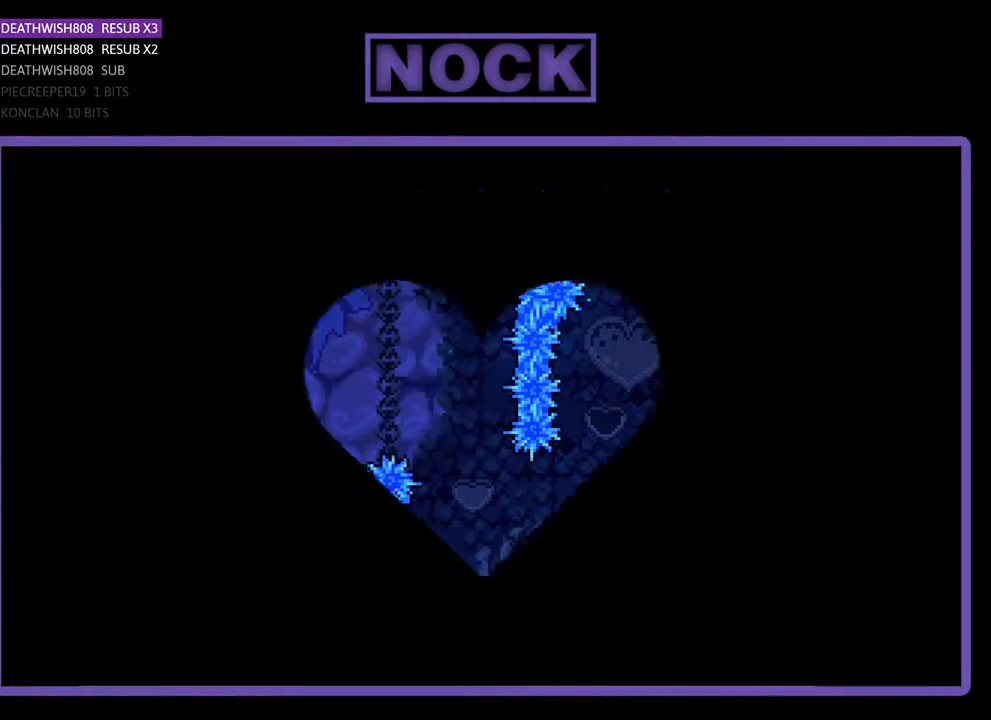
{"buttons": ["R2", "DPAD_RIGHT"], "events": [[467, "DPAD_RIGHT", "down"]]}
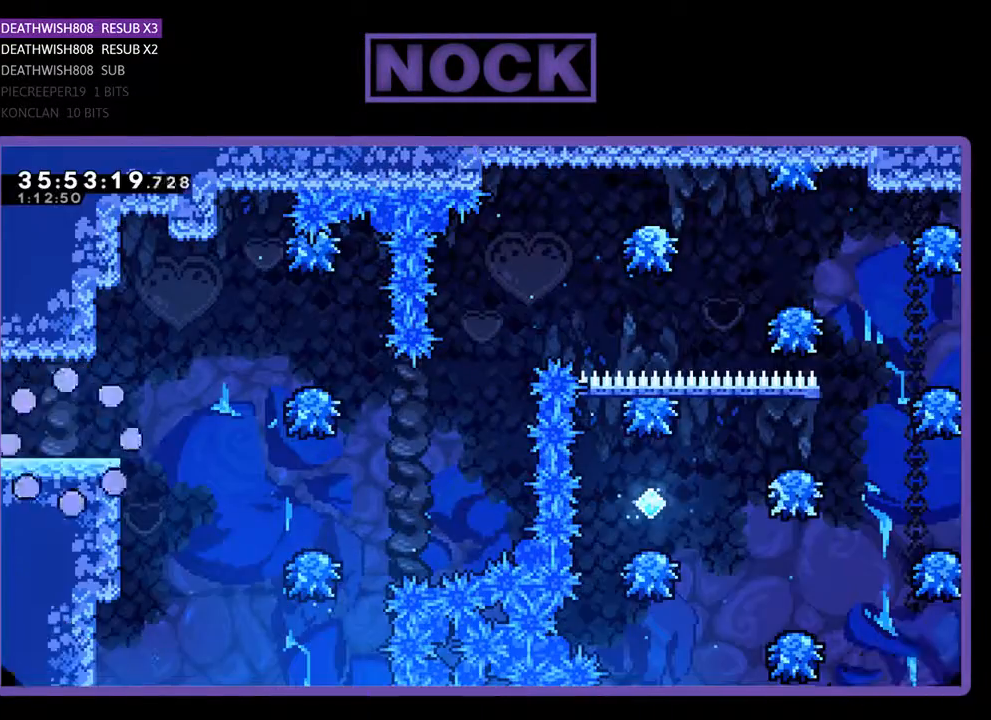
{"buttons": ["R2", "DPAD_RIGHT"], "events": []}
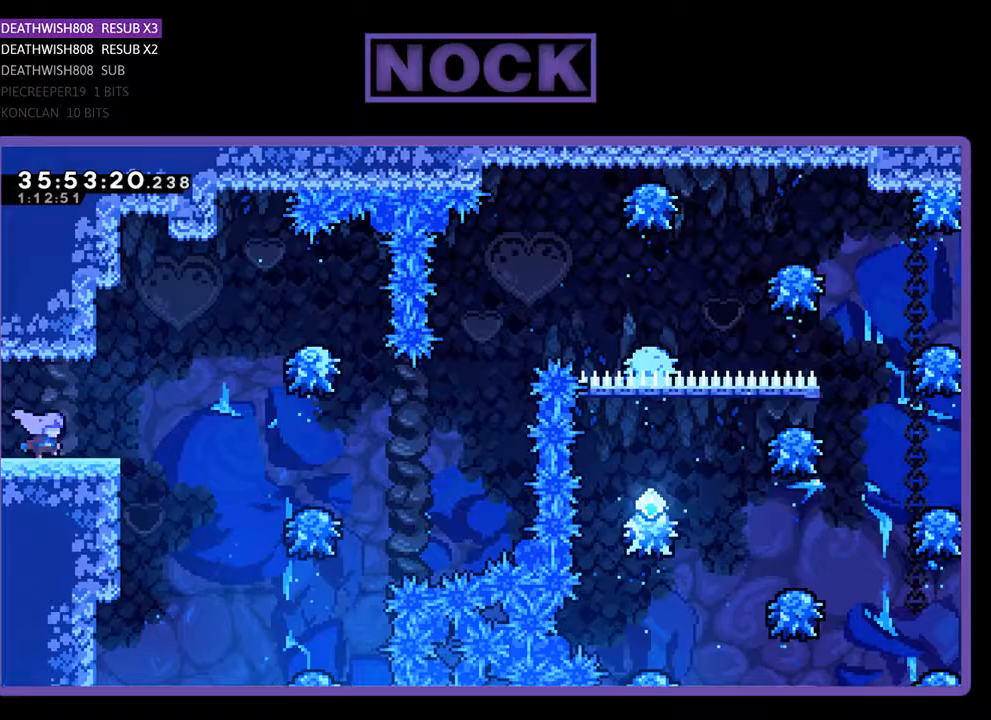
{"buttons": ["CROSS", "R2", "DPAD_RIGHT"], "events": [[333, "CROSS", "down"]]}
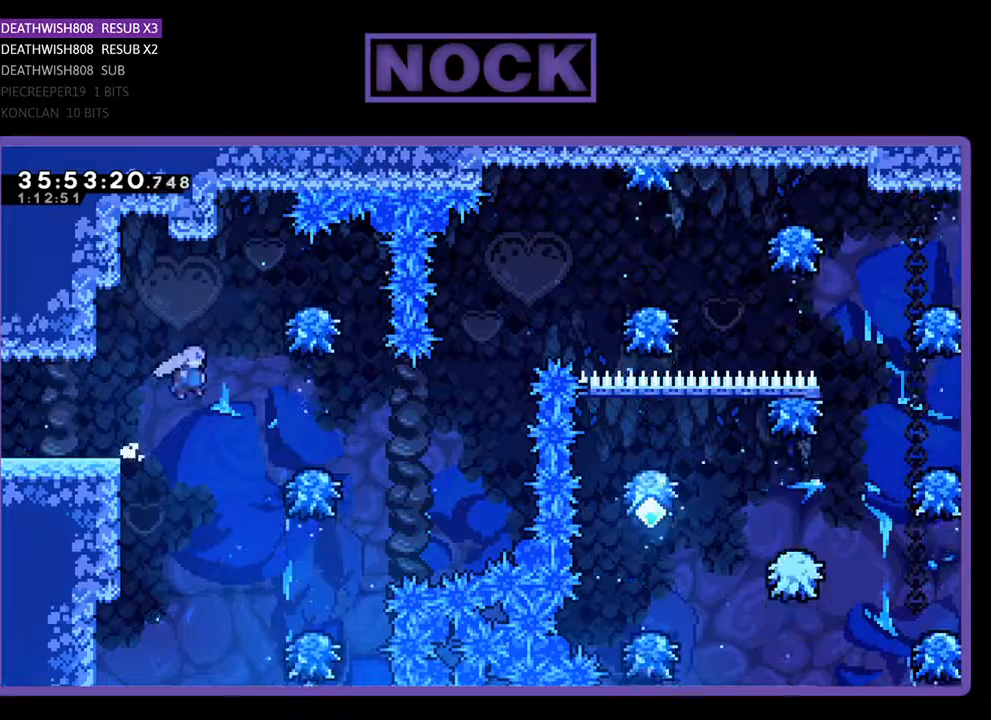
{"buttons": ["R2"], "events": [[267, "CROSS", "up"], [400, "DPAD_RIGHT", "up"]]}
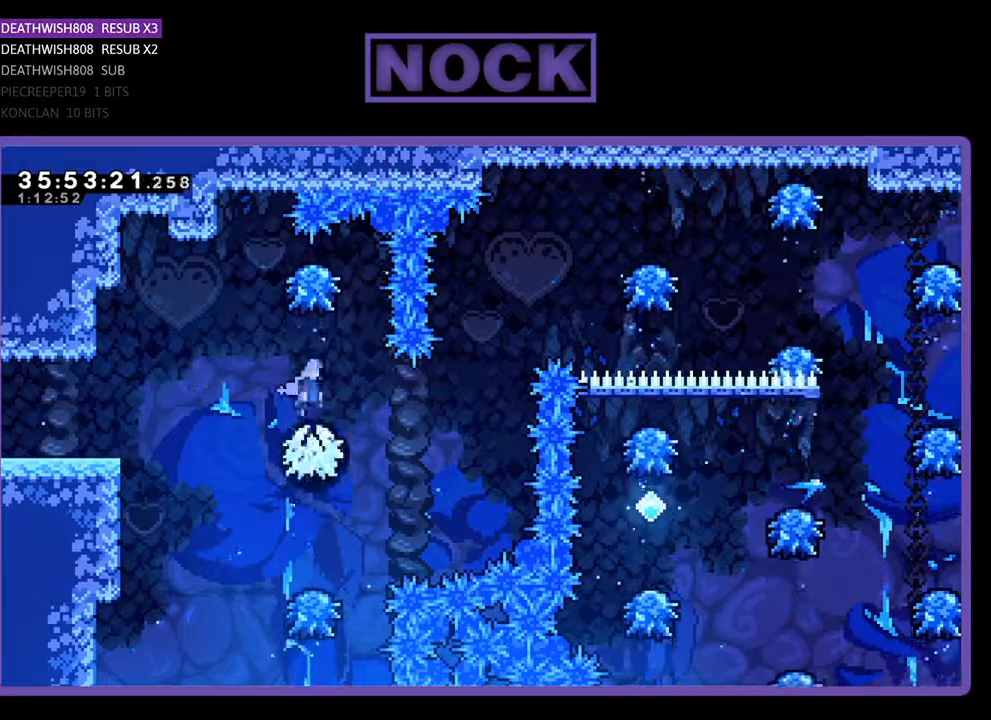
{"buttons": ["CIRCLE", "R2", "DPAD_UP", "DPAD_RIGHT"], "events": [[233, "DPAD_RIGHT", "down"], [333, "DPAD_UP", "down"], [467, "CIRCLE", "down"]]}
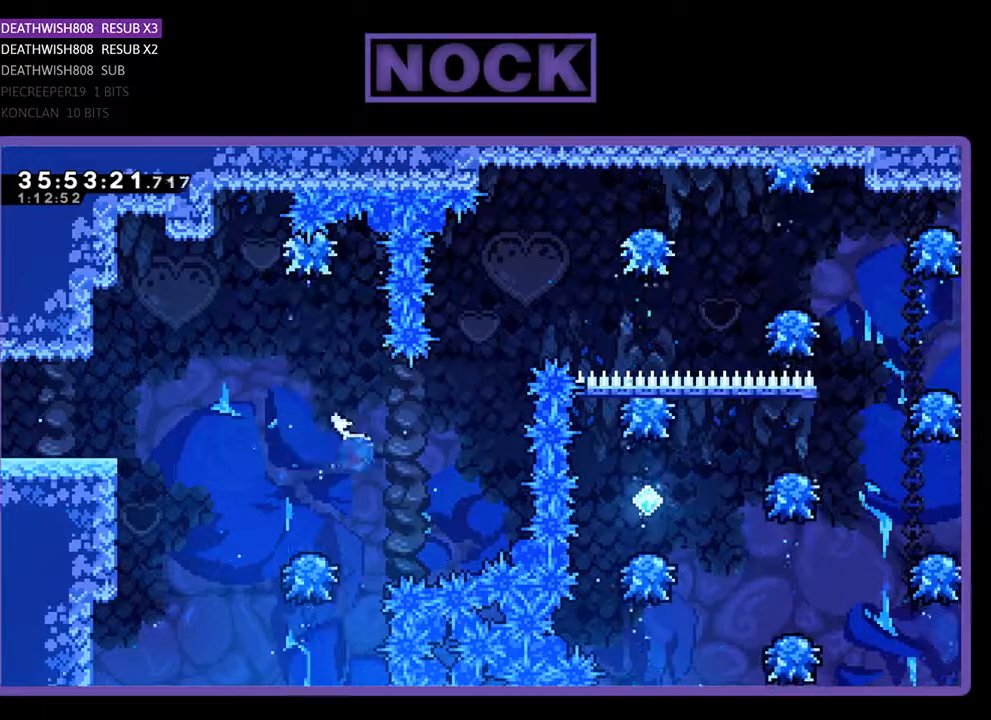
{"buttons": ["R2", "DPAD_RIGHT"], "events": [[200, "CIRCLE", "up"], [267, "CIRCLE", "down"], [500, "CIRCLE", "up"], [500, "DPAD_UP", "up"]]}
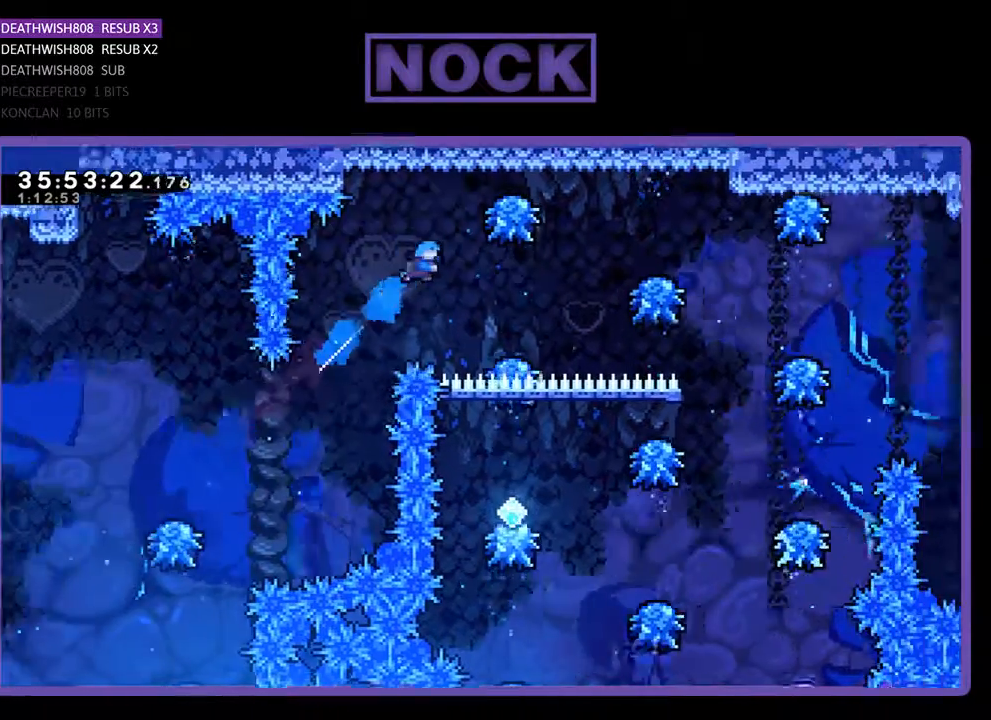
{"buttons": ["R2"], "events": [[500, "DPAD_RIGHT", "up"]]}
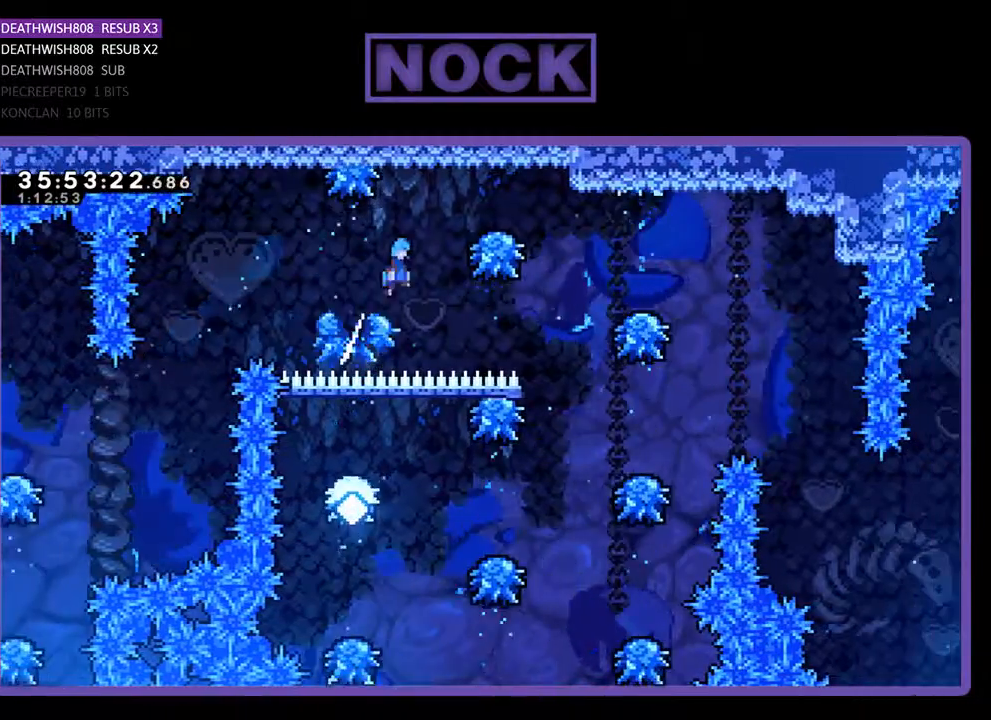
{"buttons": ["R2", "DPAD_RIGHT"], "events": [[133, "DPAD_RIGHT", "down"]]}
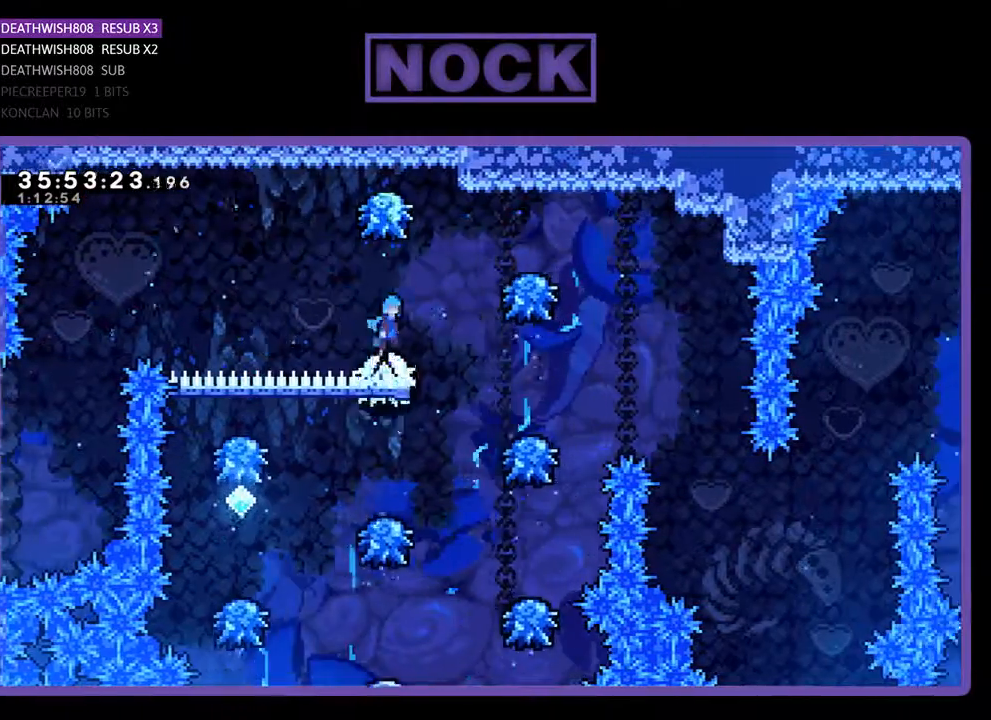
{"buttons": ["R2", "DPAD_RIGHT"], "events": [[367, "DPAD_RIGHT", "up"], [400, "DPAD_RIGHT", "down"]]}
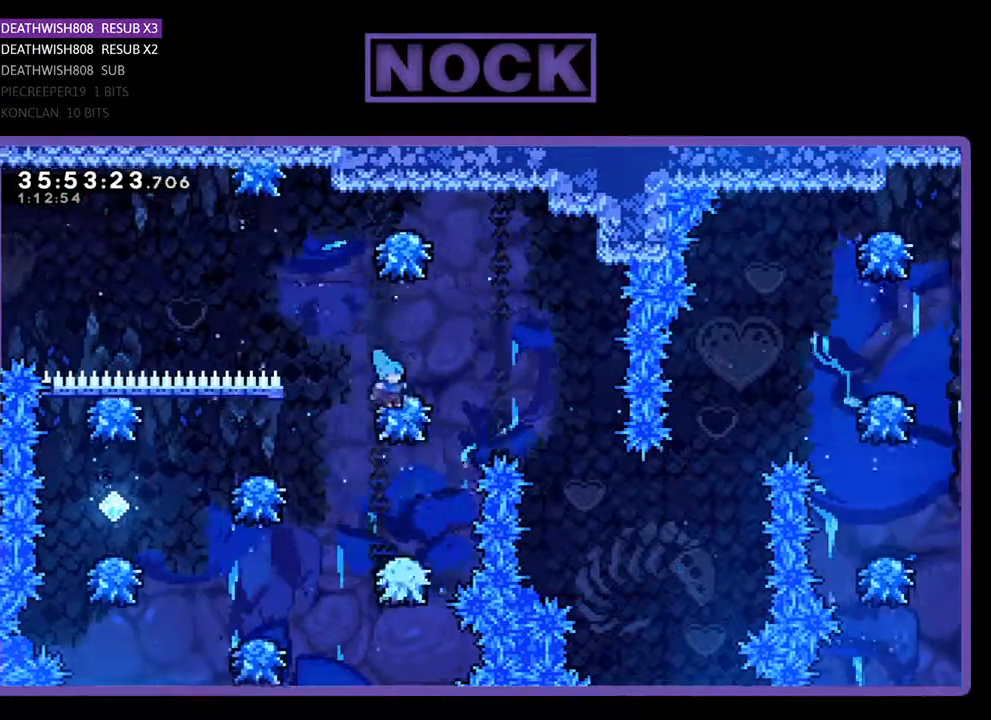
{"buttons": ["R2"], "events": [[67, "DPAD_RIGHT", "up"], [367, "DPAD_LEFT", "down"], [467, "DPAD_LEFT", "up"]]}
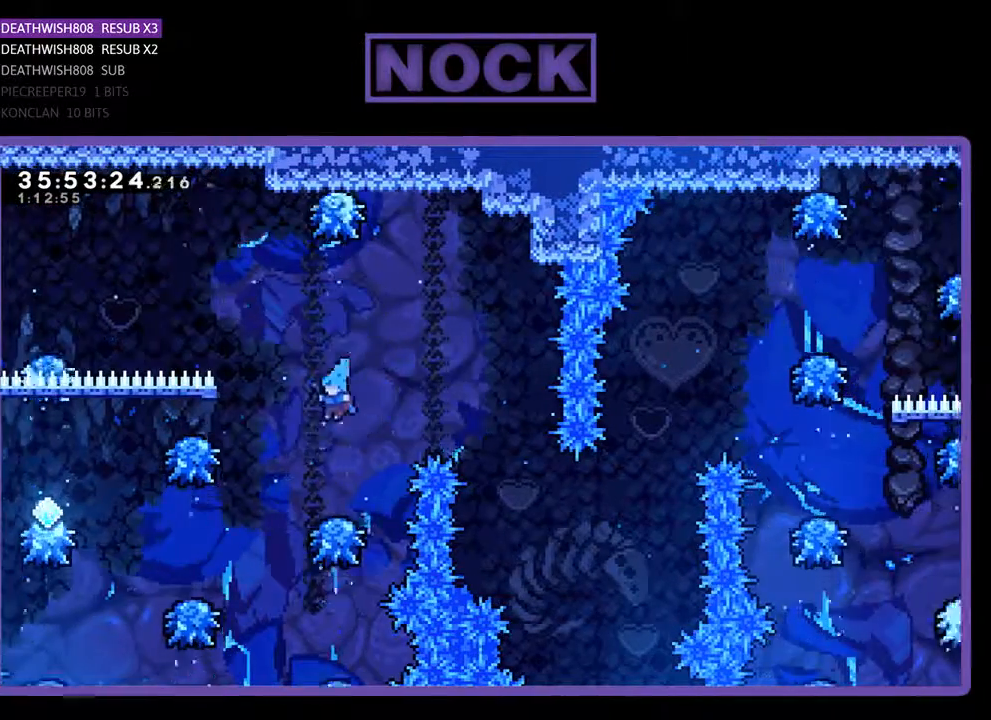
{"buttons": ["R2", "DPAD_LEFT"], "events": [[200, "DPAD_LEFT", "down"]]}
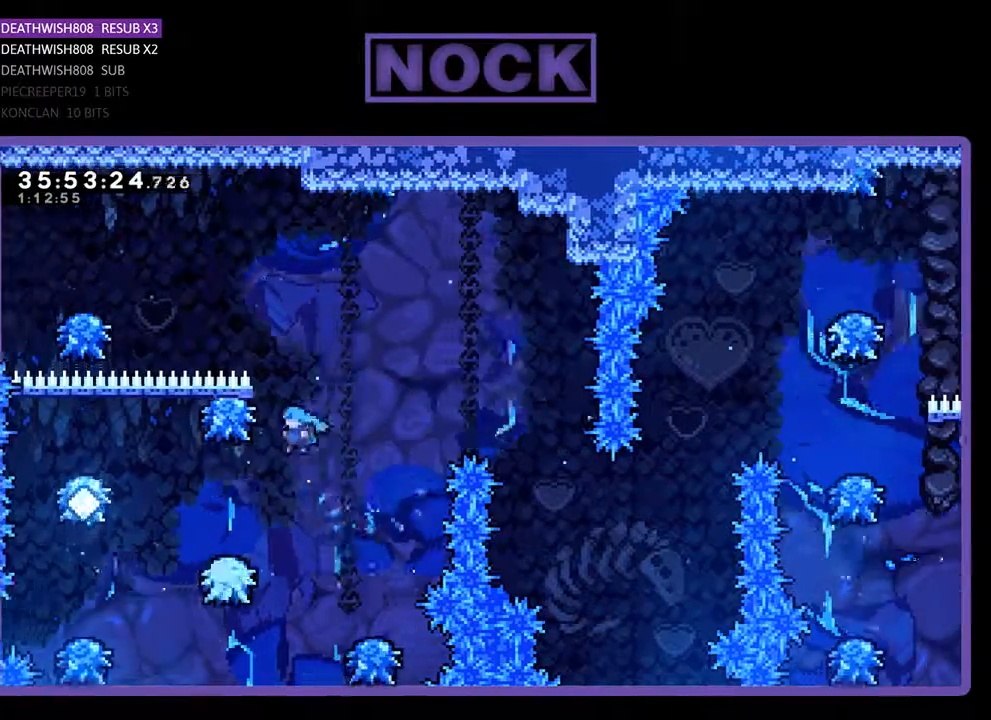
{"buttons": ["R2", "DPAD_LEFT"], "events": []}
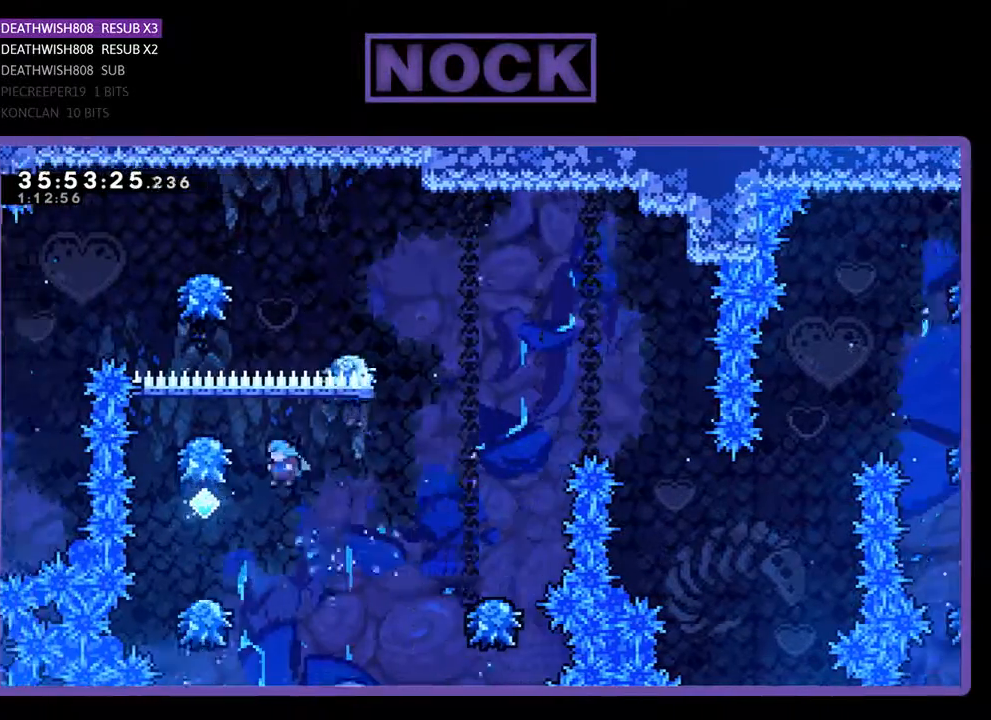
{"buttons": ["CROSS", "R2", "DPAD_RIGHT"], "events": [[233, "DPAD_LEFT", "up"], [333, "DPAD_RIGHT", "down"], [400, "CROSS", "down"]]}
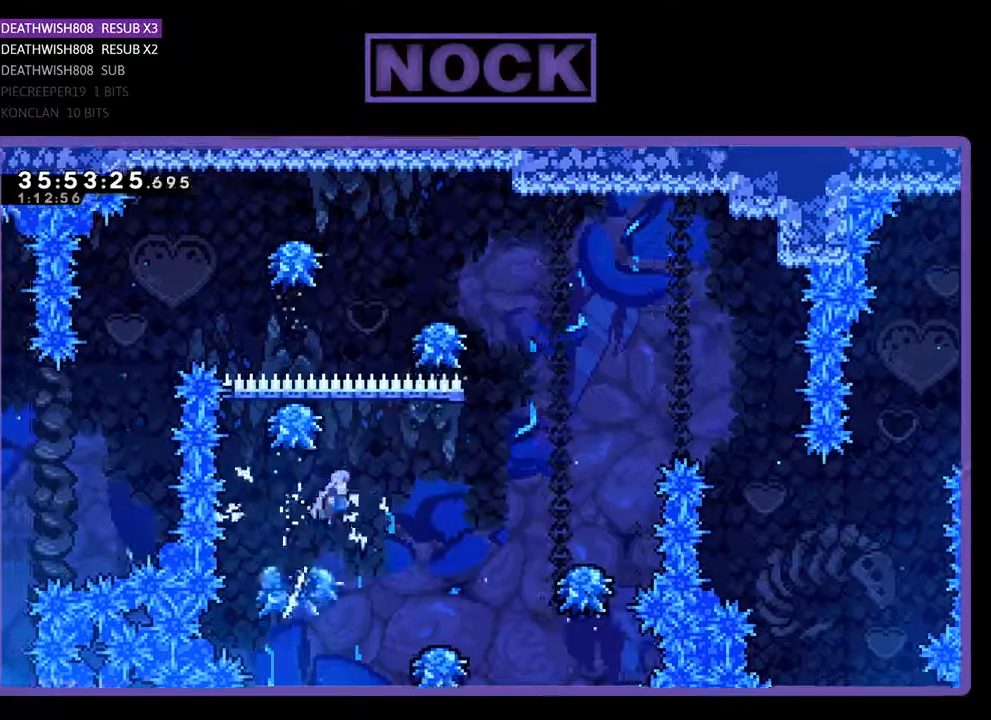
{"buttons": ["R2", "DPAD_UP", "DPAD_RIGHT"], "events": [[300, "CROSS", "up"], [333, "DPAD_RIGHT", "up"], [500, "DPAD_RIGHT", "down"], [500, "DPAD_UP", "down"]]}
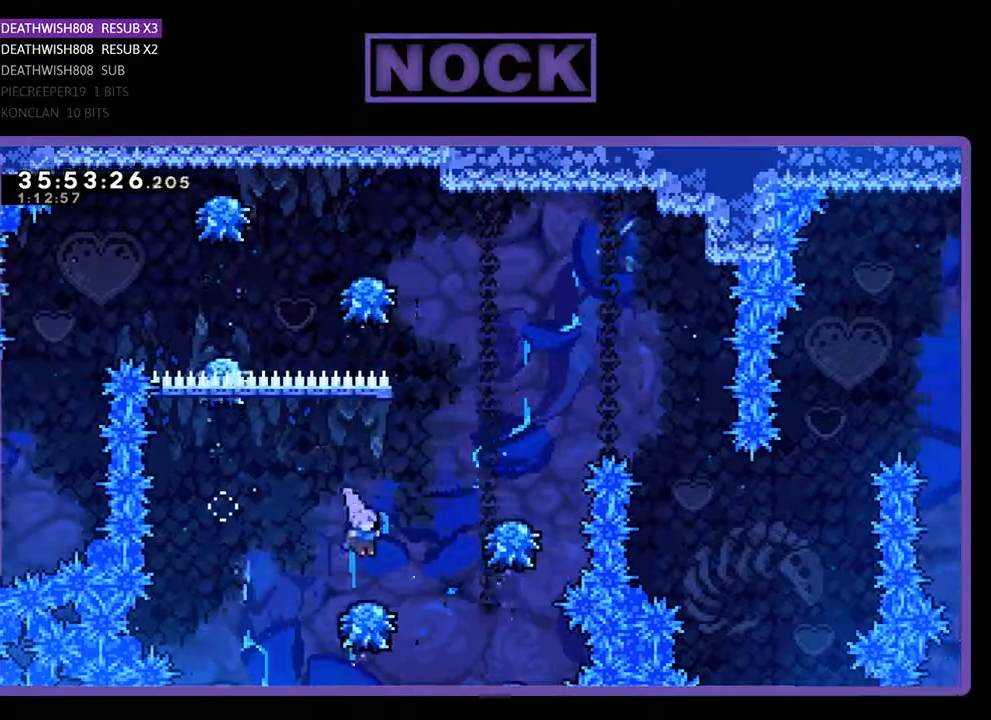
{"buttons": ["CROSS", "R2", "DPAD_UP", "DPAD_RIGHT"], "events": [[100, "CROSS", "down"]]}
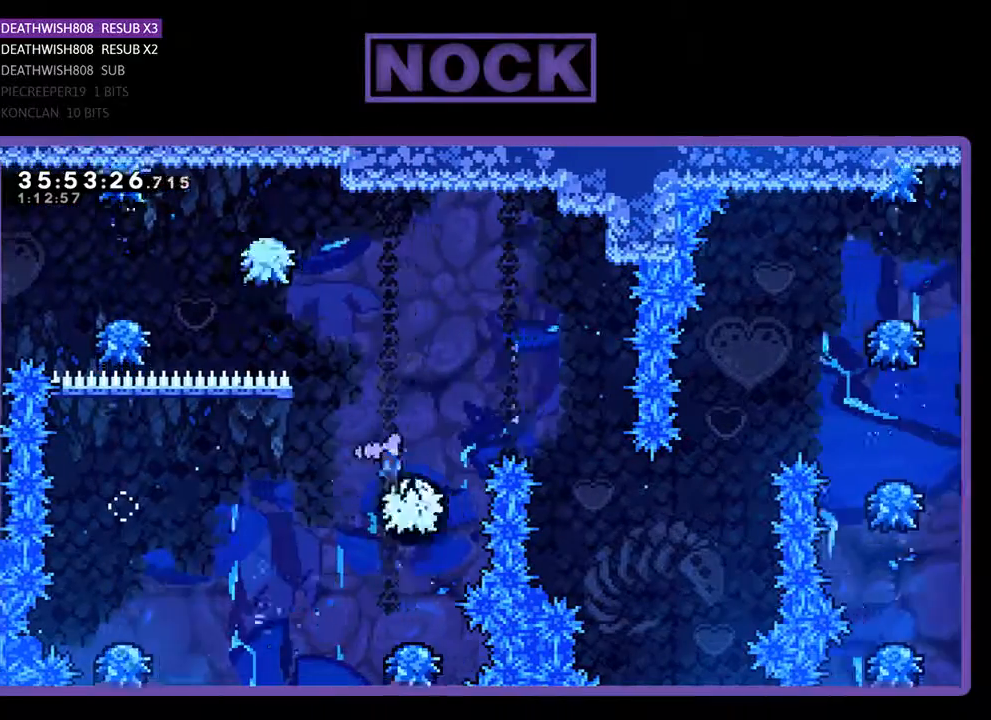
{"buttons": ["CROSS", "R2", "DPAD_RIGHT"], "events": [[67, "CROSS", "up"], [133, "CROSS", "down"], [433, "DPAD_UP", "up"]]}
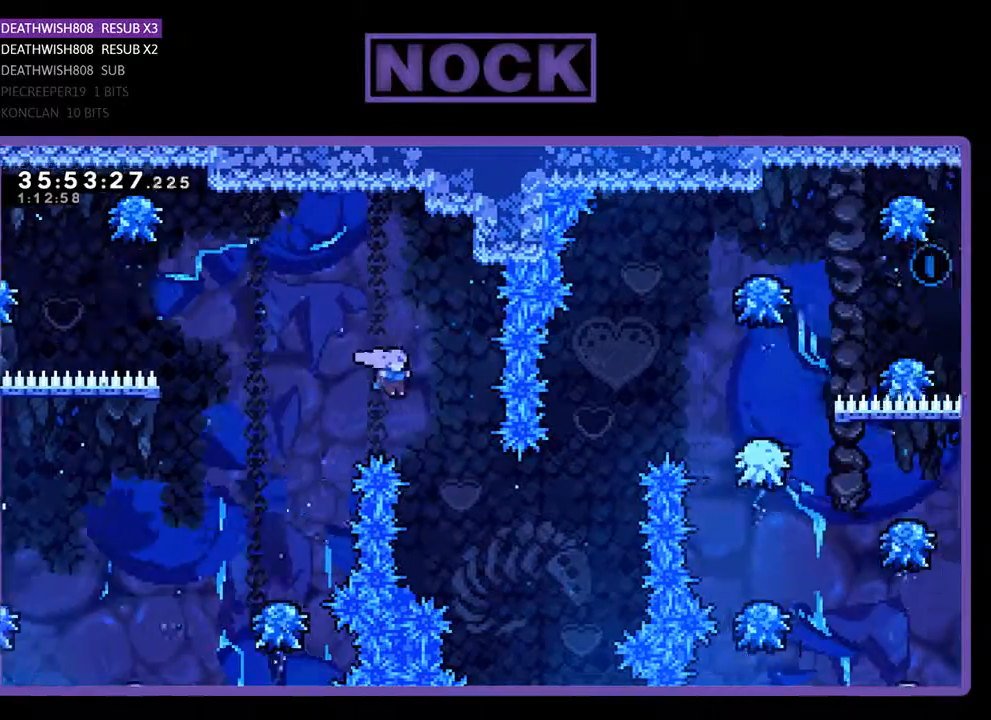
{"buttons": ["CIRCLE", "R2", "DPAD_UP", "DPAD_RIGHT"], "events": [[167, "CROSS", "up"], [233, "DPAD_UP", "down"], [400, "CIRCLE", "down"]]}
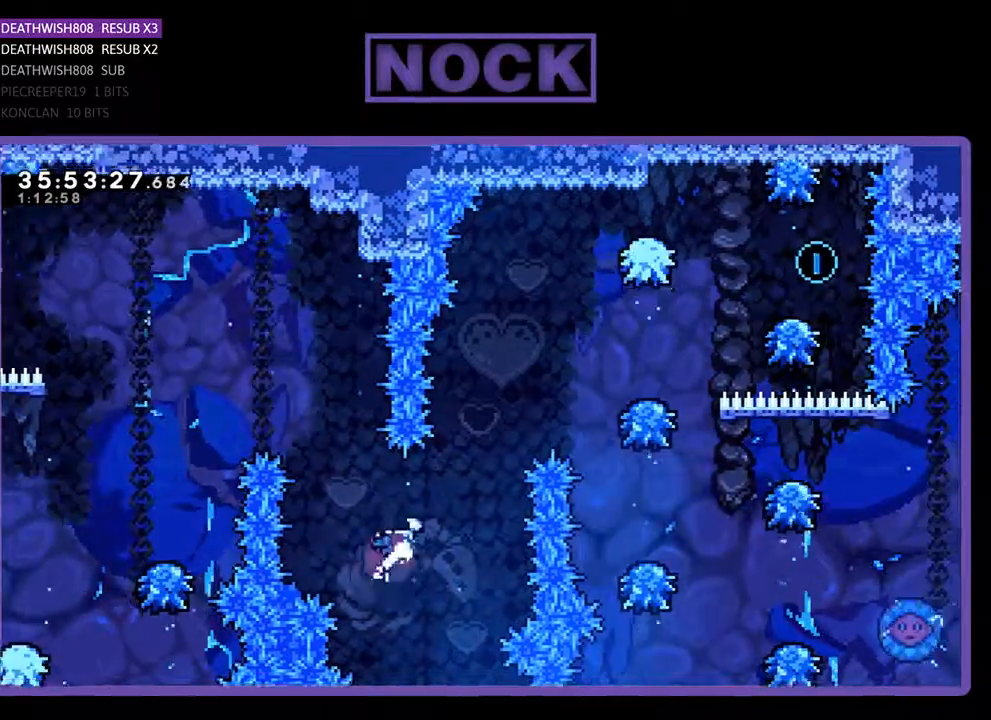
{"buttons": ["CIRCLE", "R2", "DPAD_UP", "DPAD_RIGHT"], "events": [[133, "CIRCLE", "up"], [233, "CIRCLE", "down"]]}
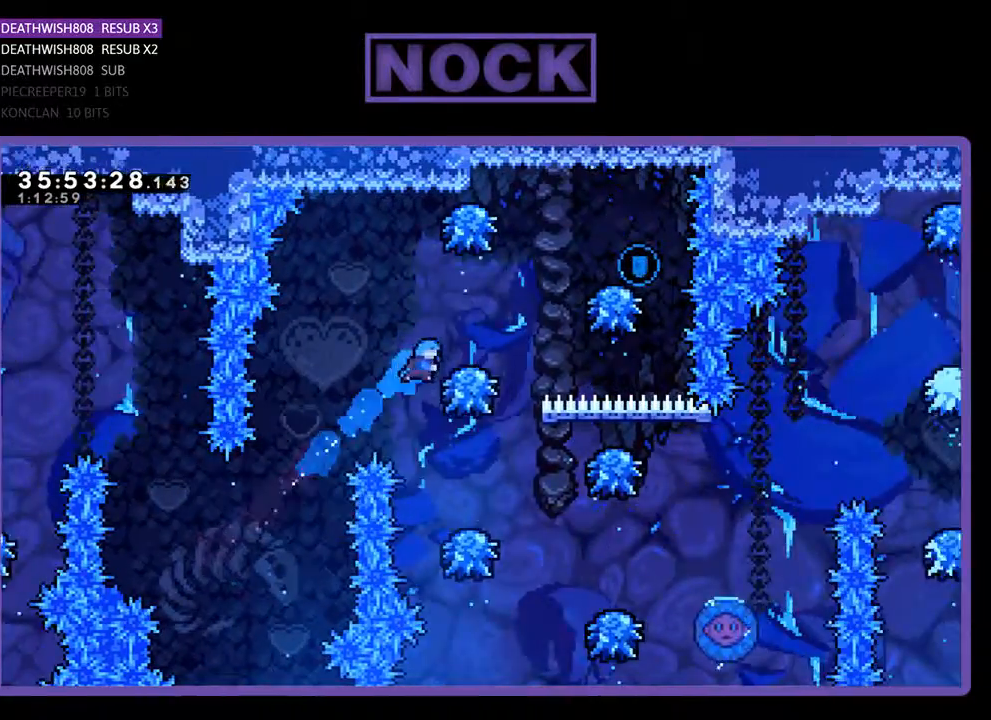
{"buttons": ["CROSS", "R2", "DPAD_RIGHT"], "events": [[100, "CIRCLE", "up"], [200, "CROSS", "down"], [200, "DPAD_UP", "up"], [233, "DPAD_RIGHT", "up"], [300, "DPAD_RIGHT", "down"]]}
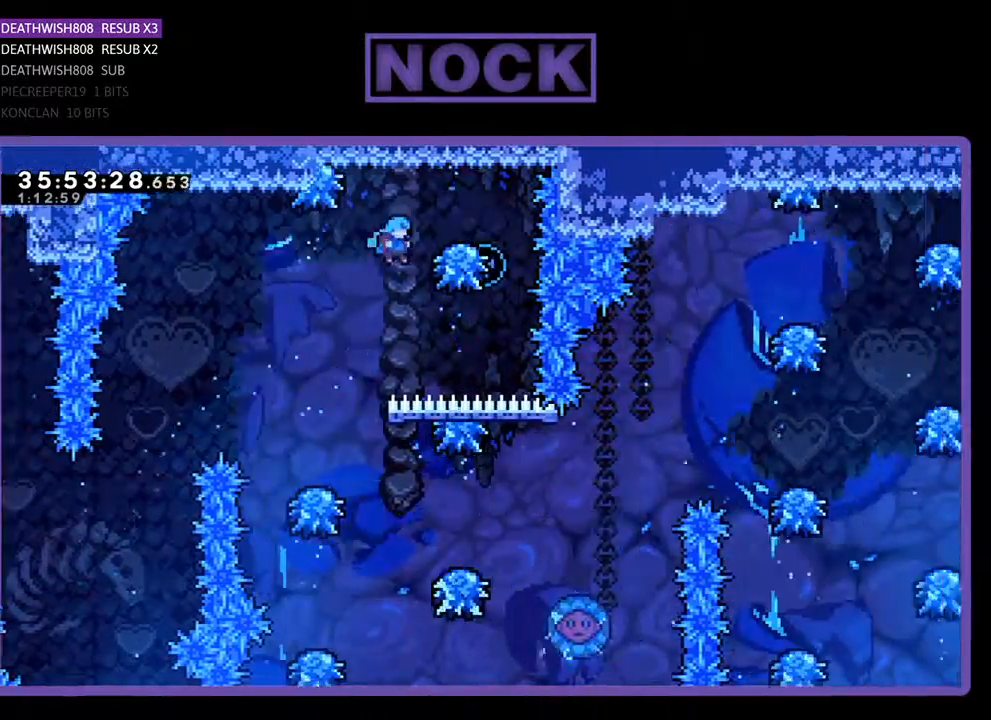
{"buttons": ["CROSS", "R2", "DPAD_UP", "DPAD_LEFT"], "events": [[200, "DPAD_UP", "down"], [233, "CROSS", "up"], [267, "DPAD_RIGHT", "up"], [300, "CROSS", "down"], [433, "DPAD_LEFT", "down"]]}
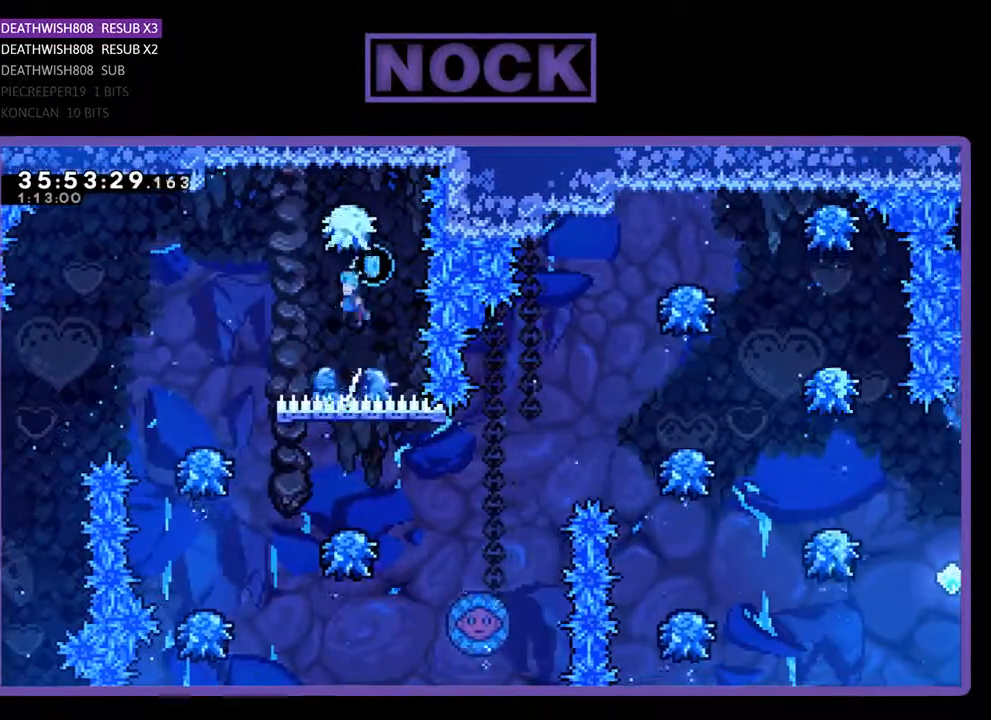
{"buttons": ["R2", "DPAD_UP", "DPAD_LEFT"], "events": [[400, "CROSS", "up"]]}
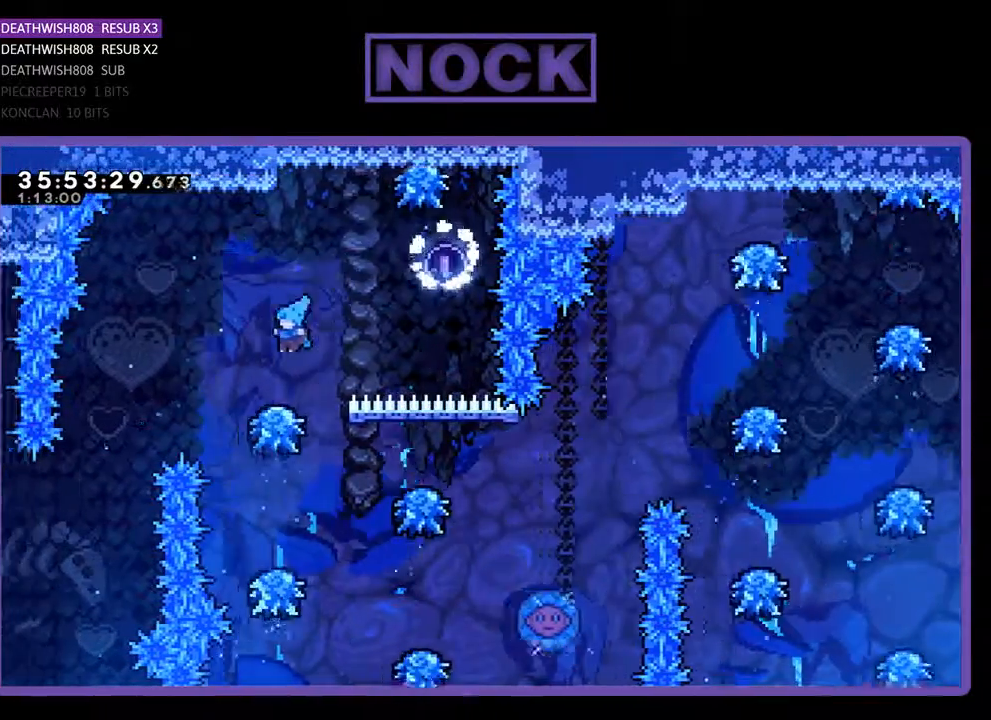
{"buttons": ["R2"], "events": [[100, "DPAD_LEFT", "up"], [100, "DPAD_UP", "up"], [200, "CROSS", "down"], [367, "DPAD_RIGHT", "down"], [400, "CROSS", "up"], [467, "DPAD_RIGHT", "up"]]}
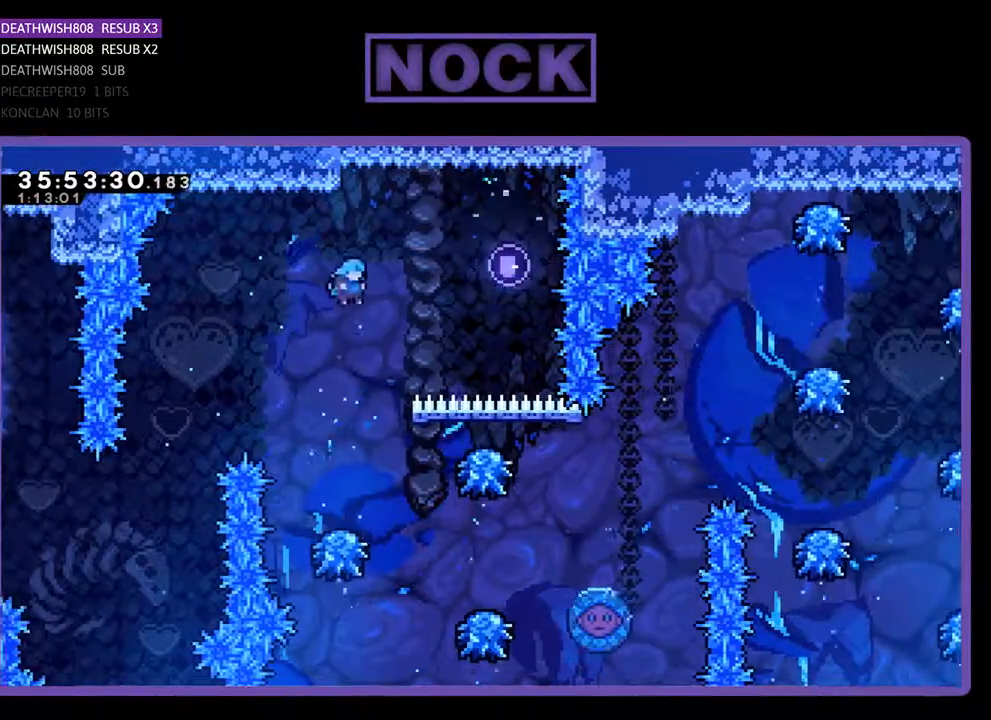
{"buttons": ["R2"], "events": []}
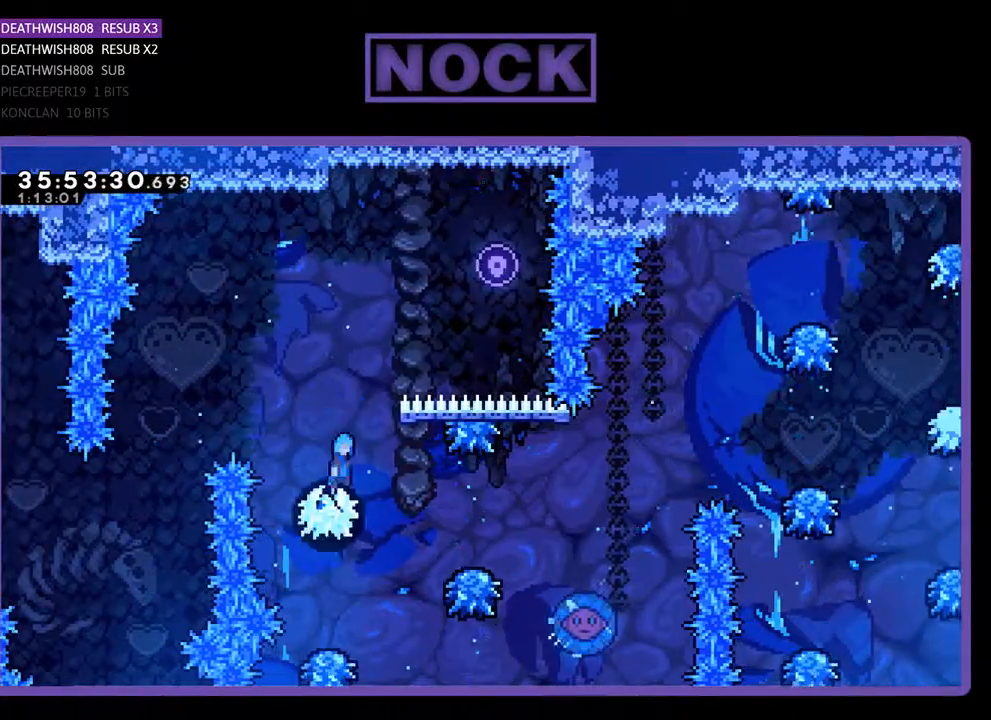
{"buttons": ["R2"], "events": []}
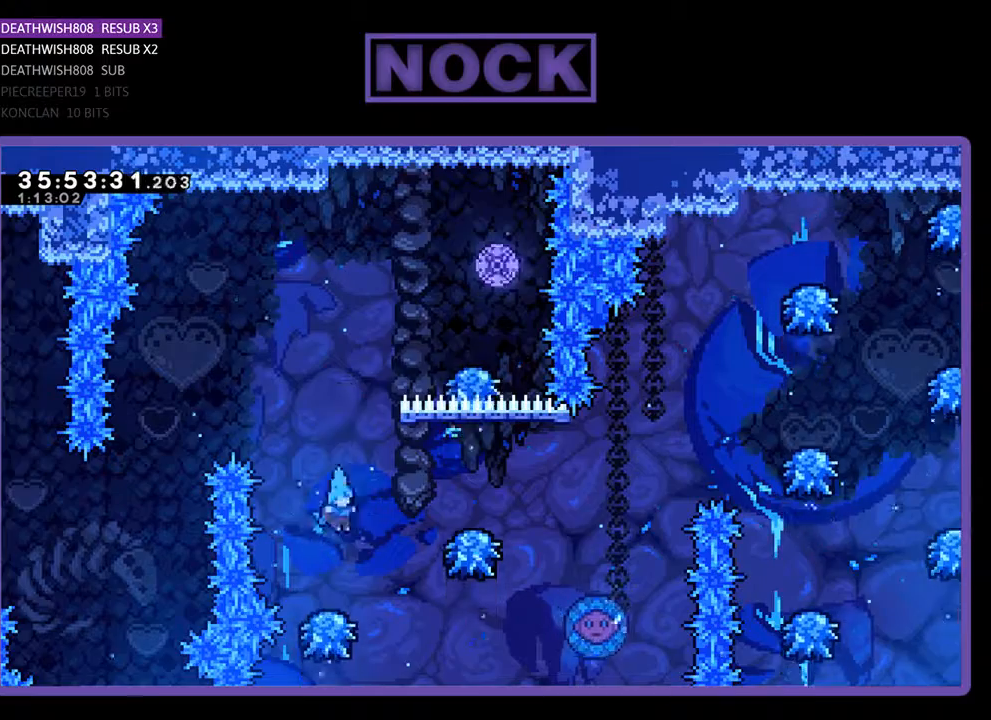
{"buttons": ["CROSS", "R2", "DPAD_RIGHT"], "events": [[67, "DPAD_RIGHT", "down"], [133, "CROSS", "down"]]}
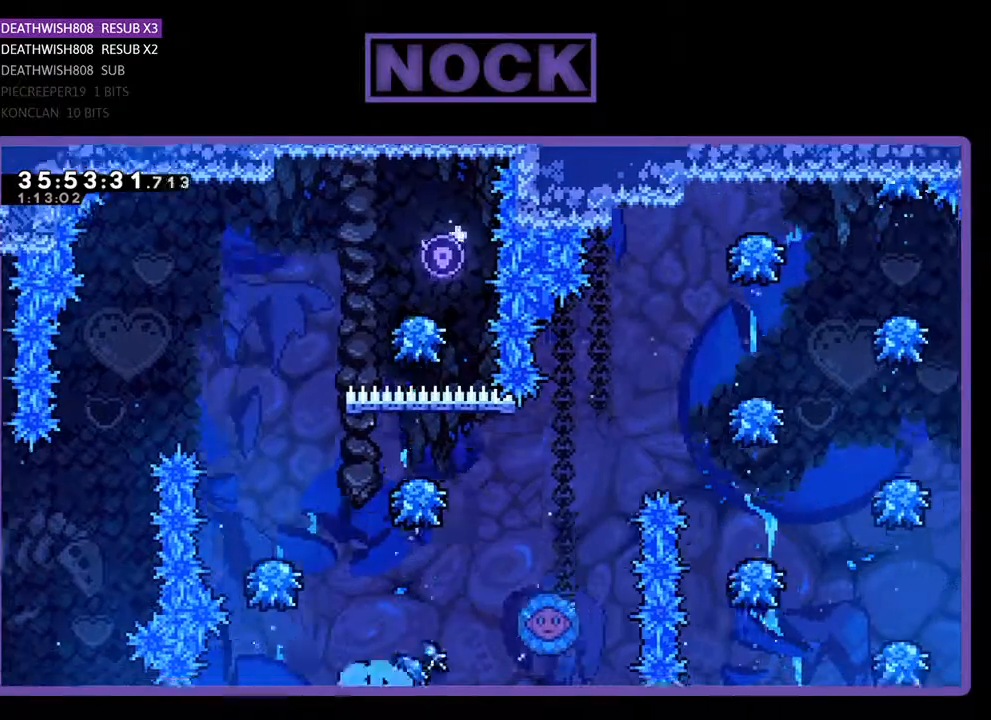
{"buttons": [], "events": [[67, "DPAD_UP", "down"], [100, "CROSS", "up"], [133, "DPAD_RIGHT", "up"], [167, "DPAD_UP", "up"], [233, "R2", "up"]]}
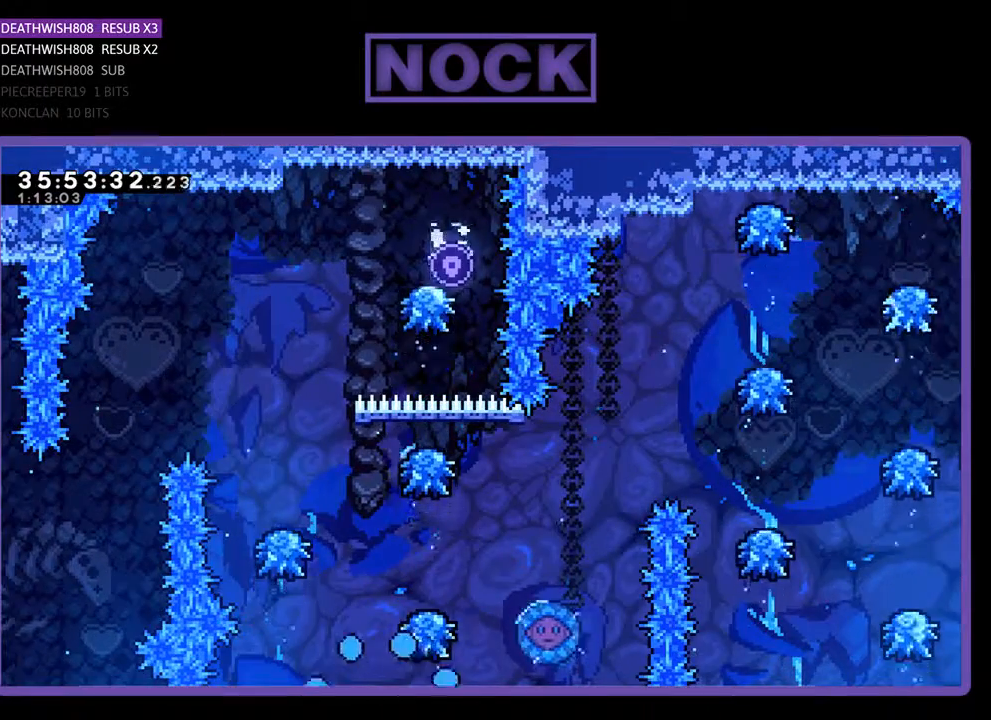
{"buttons": ["R2"], "events": [[500, "R2", "down"]]}